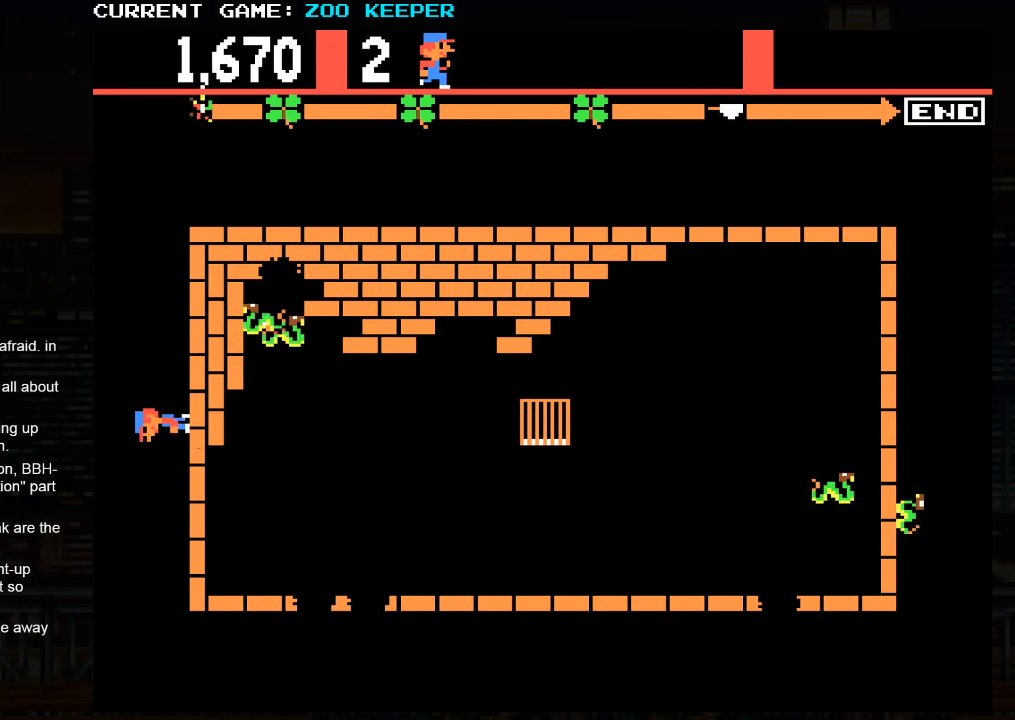
Gameplay with a controller (arcade stick); each line is a JSON object with the inputs held at the frame after it (dt_ms = milliseconds from this image to that frame). "events" lists button and stick changes between this image and that frame as [ms after this image, input, new state], when the widget could be followed in between. Not read: L3 R3.
{"dt_ms": 500, "buttons": [], "left_stick": "center", "events": [[467, "left_stick", "center"]]}
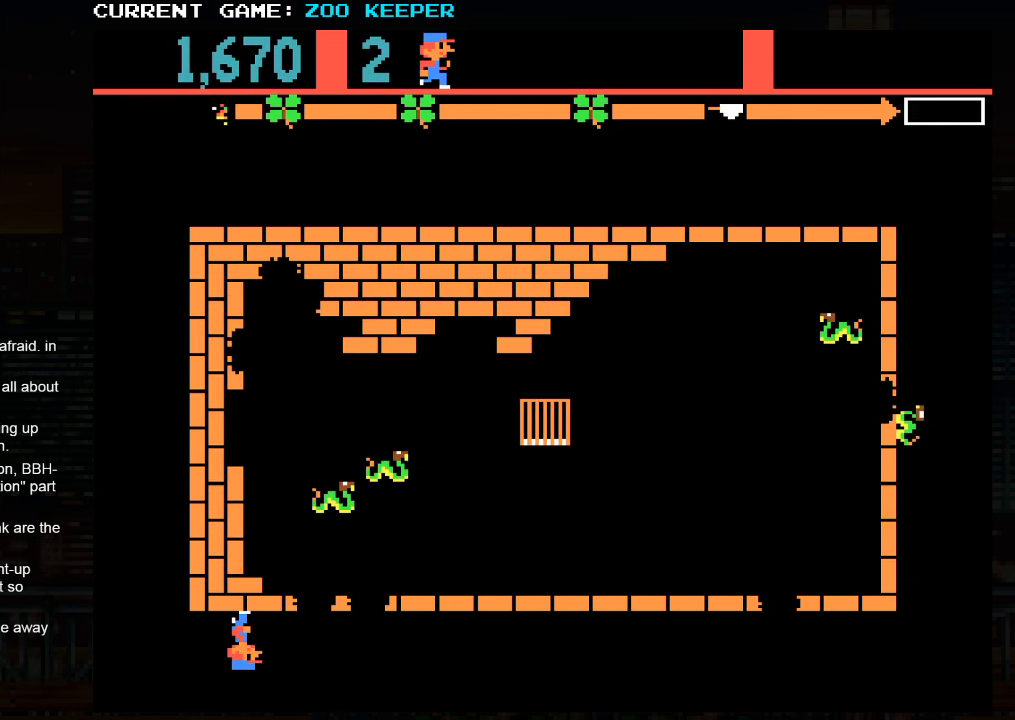
{"dt_ms": 500, "buttons": [], "left_stick": "up"}
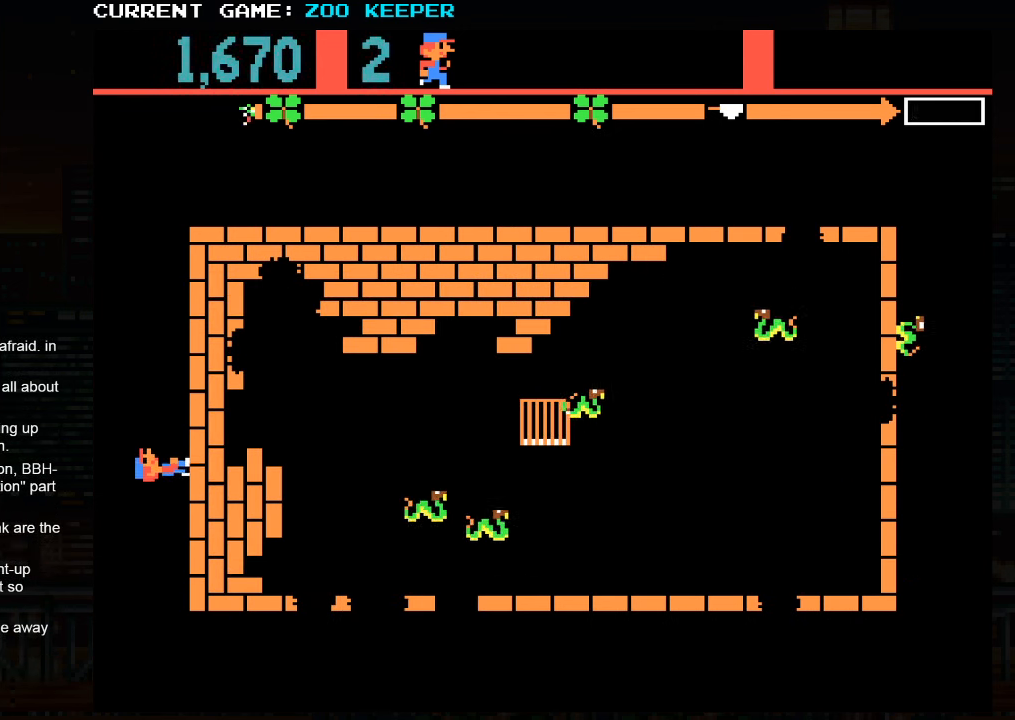
{"dt_ms": 500, "buttons": [], "left_stick": "up", "events": []}
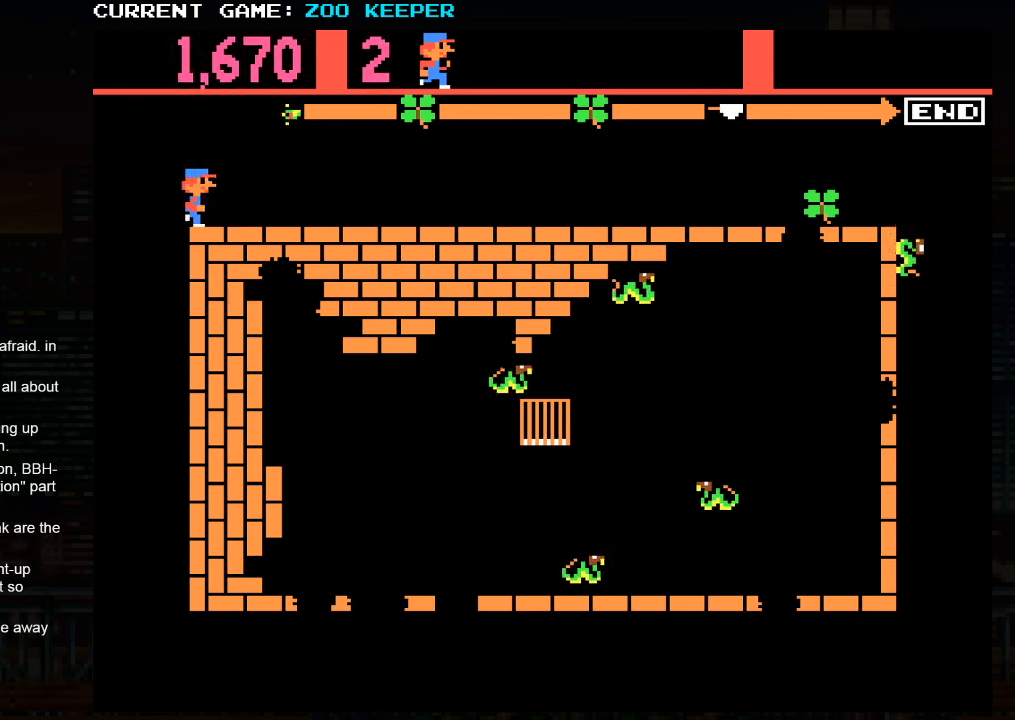
{"dt_ms": 500, "buttons": [], "left_stick": "down", "events": [[150, "left_stick", "center"], [400, "left_stick", "down"]]}
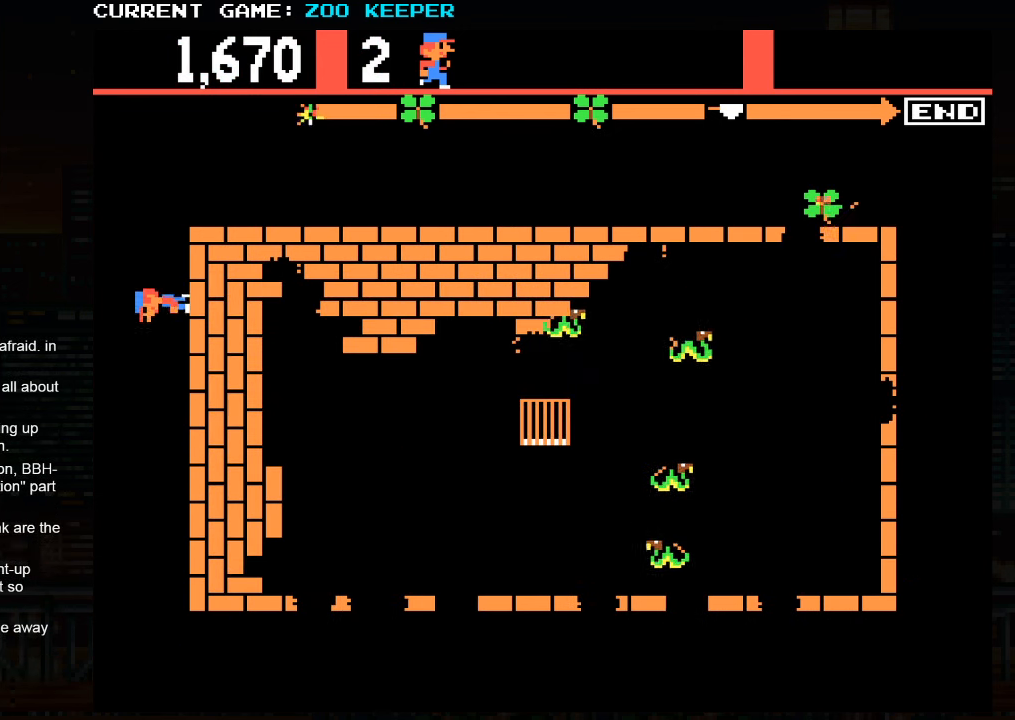
{"dt_ms": 500, "buttons": [], "left_stick": "right", "events": [[84, "left_stick", "up"], [350, "left_stick", "right"]]}
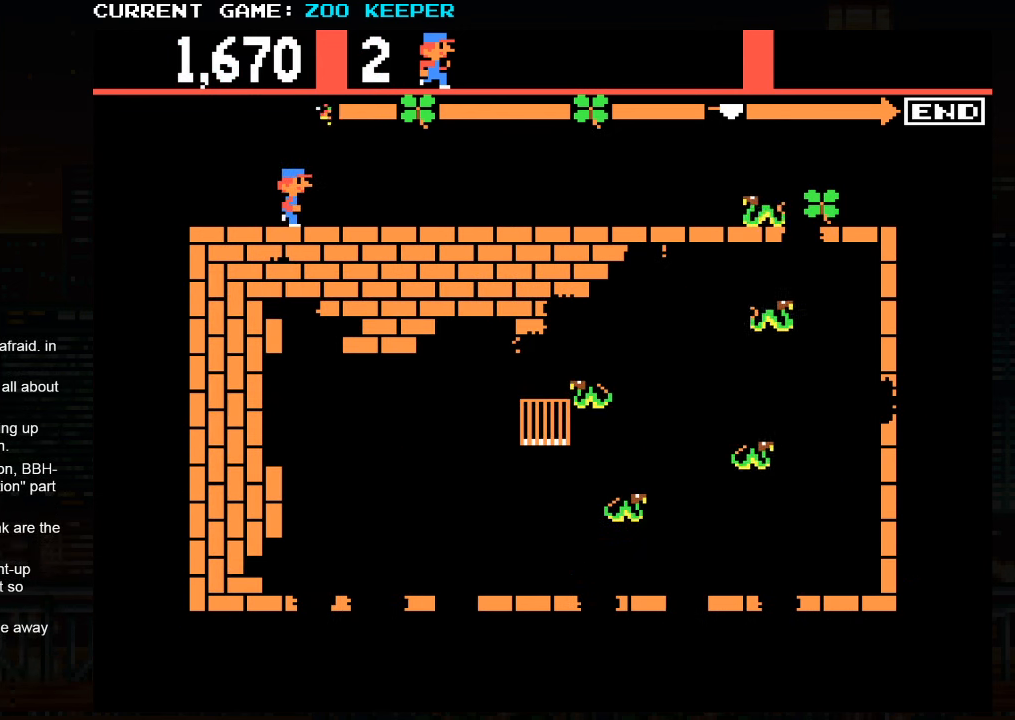
{"dt_ms": 500, "buttons": [], "left_stick": "right", "events": [[400, "SQUARE", "down"], [500, "SQUARE", "up"]]}
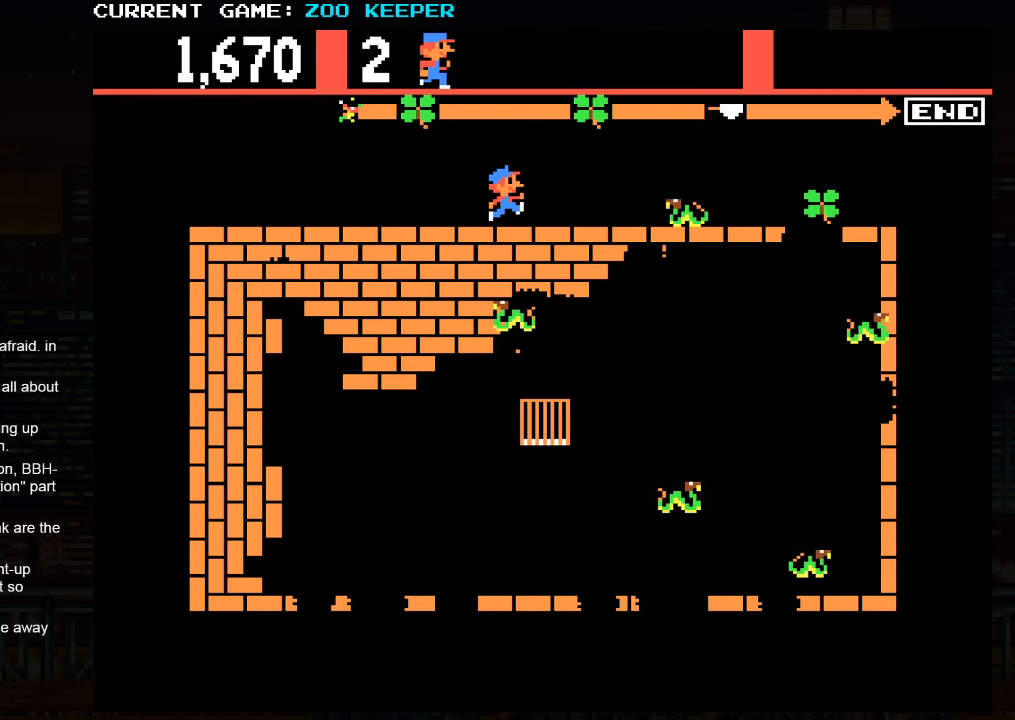
{"dt_ms": 500, "buttons": [], "left_stick": "right", "events": []}
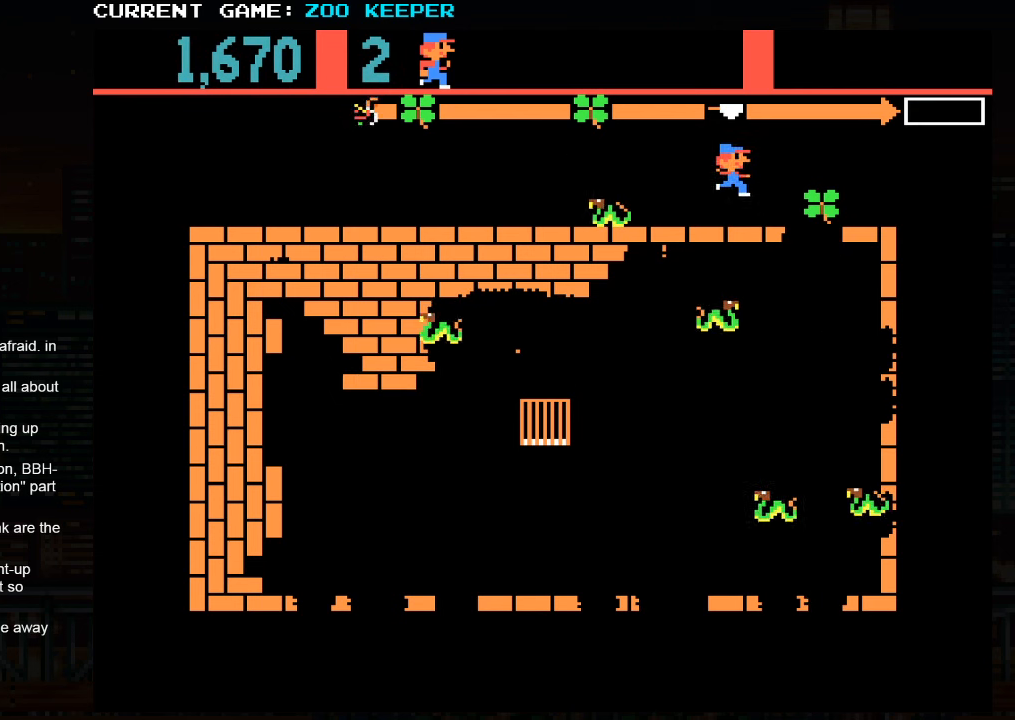
{"dt_ms": 500, "buttons": [], "left_stick": "right", "events": [[233, "left_stick", "center"], [416, "left_stick", "right"]]}
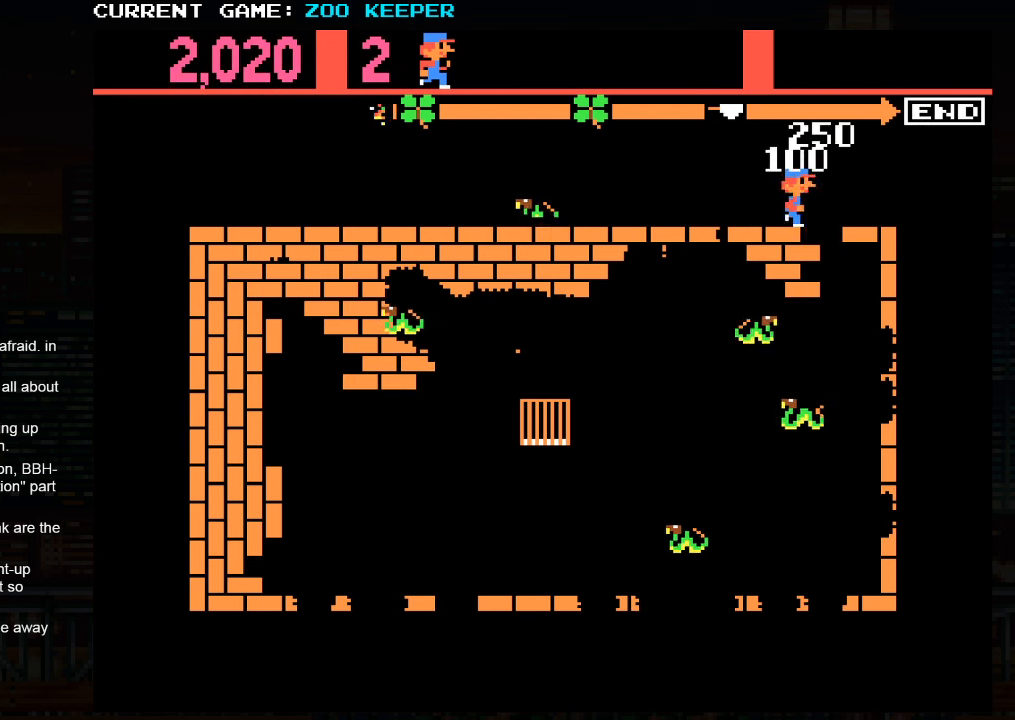
{"dt_ms": 1000, "buttons": [], "left_stick": "center"}
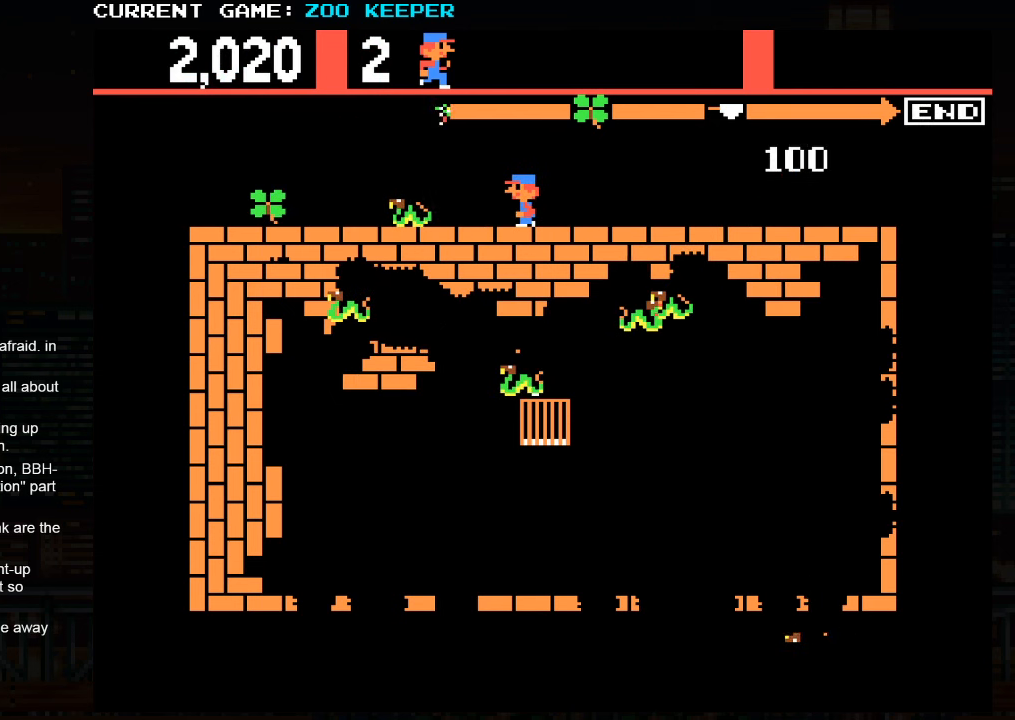
{"dt_ms": 500, "buttons": [], "left_stick": "center", "events": []}
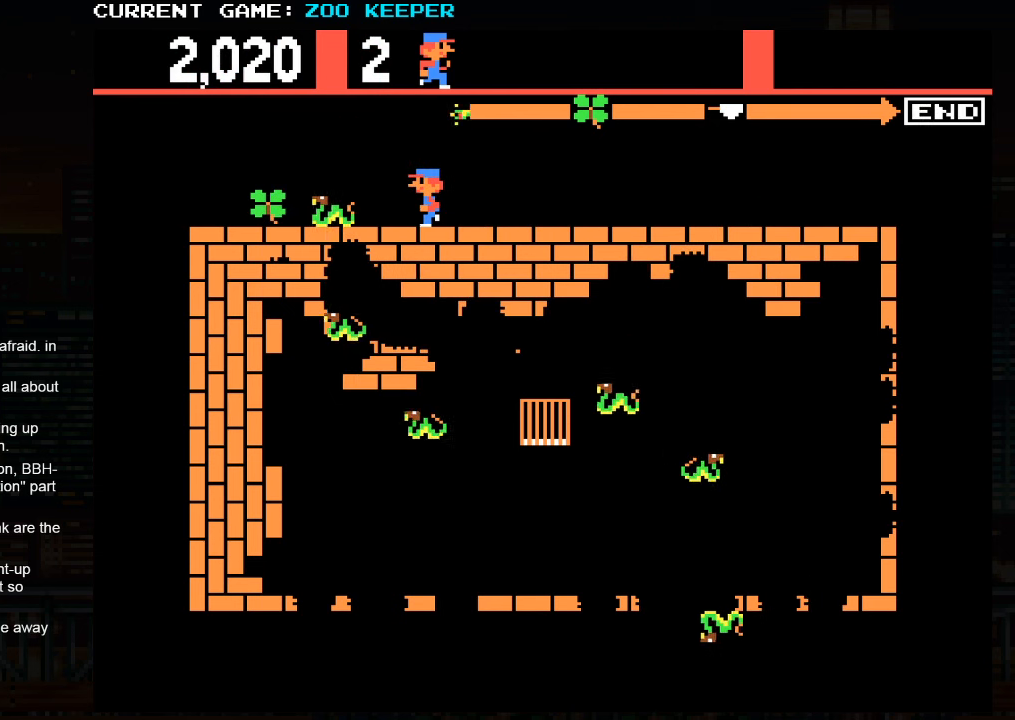
{"dt_ms": 1000, "buttons": [], "left_stick": "center"}
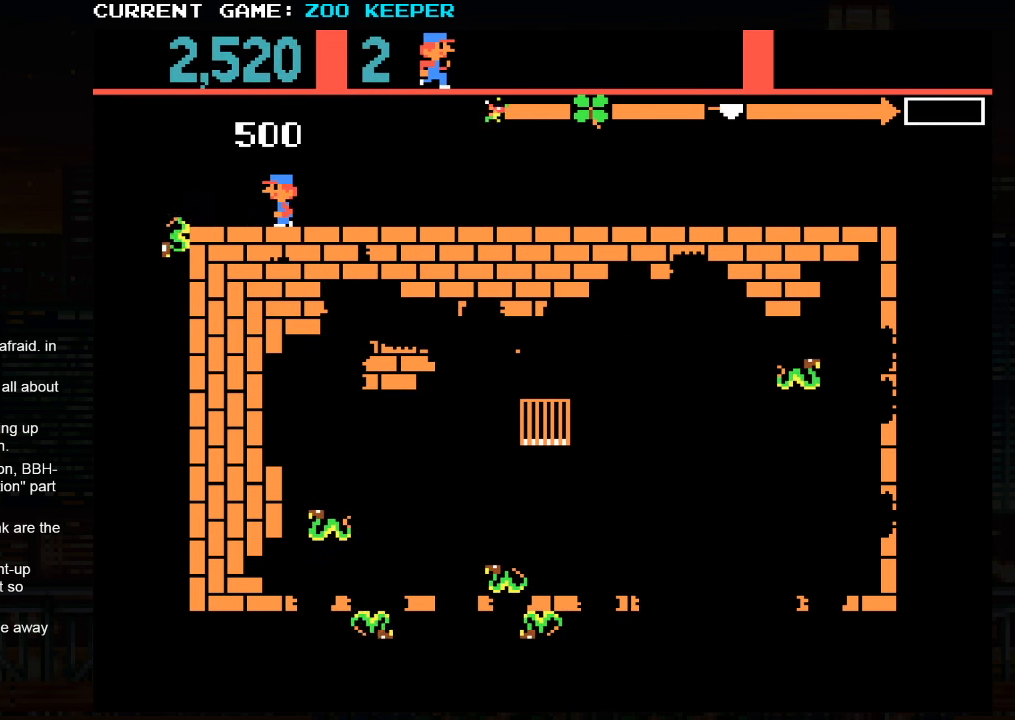
{"dt_ms": 500, "buttons": [], "left_stick": "center", "events": []}
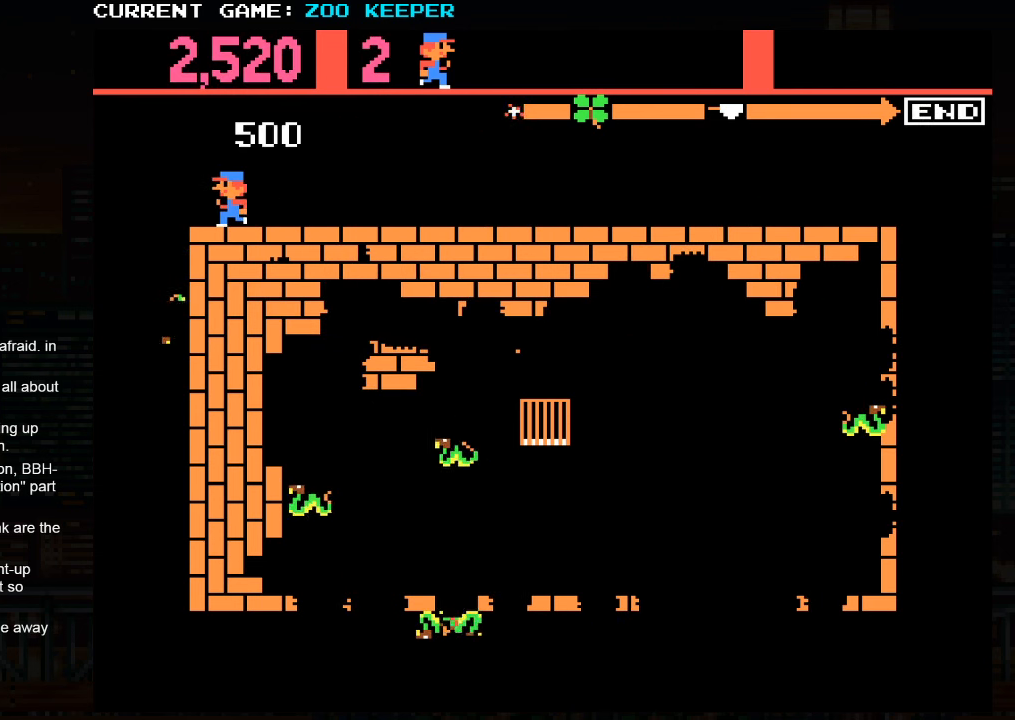
{"dt_ms": 500, "buttons": [], "left_stick": "center", "events": []}